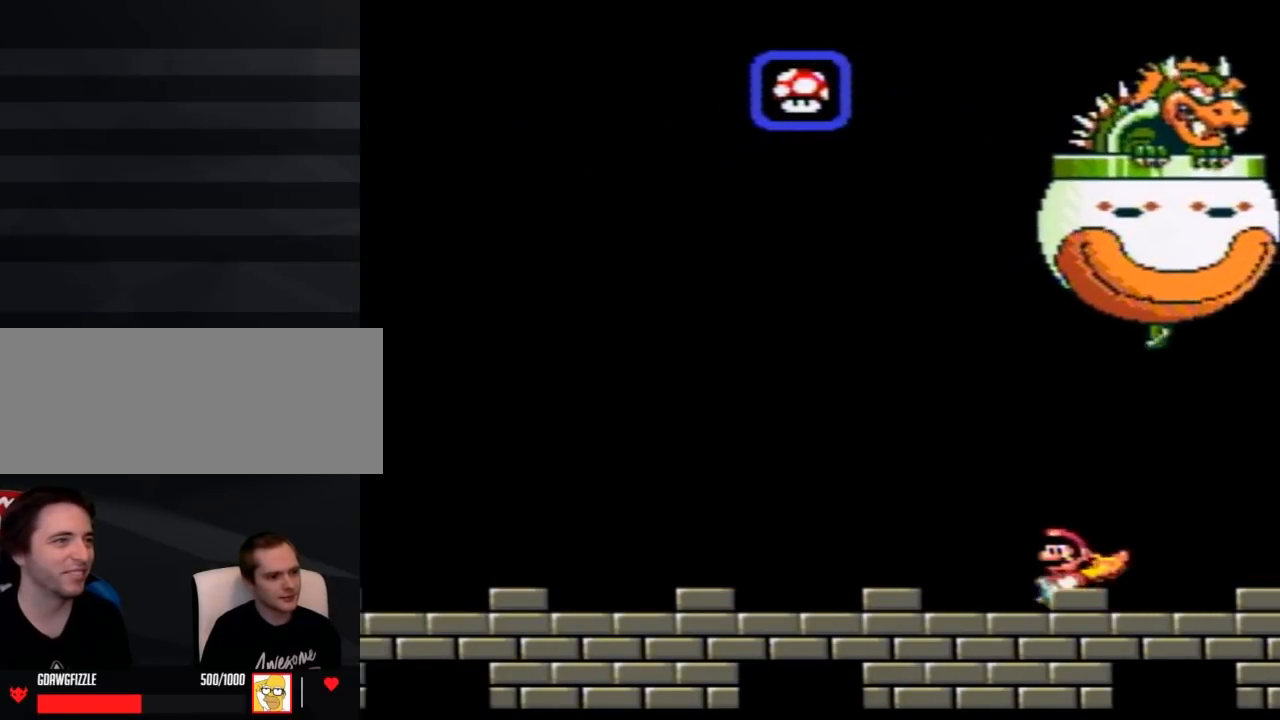
Gameplay with a controller (Nintendo layout); each line is a JSON object with the inputs held at the frame after it. "events" lists button and stick changes between this image and that frame as [ms after this image, input, new state], when the widget could be followed in between. Not read: L3 R3.
{"buttons": ["Y", "DPAD_LEFT"], "events": []}
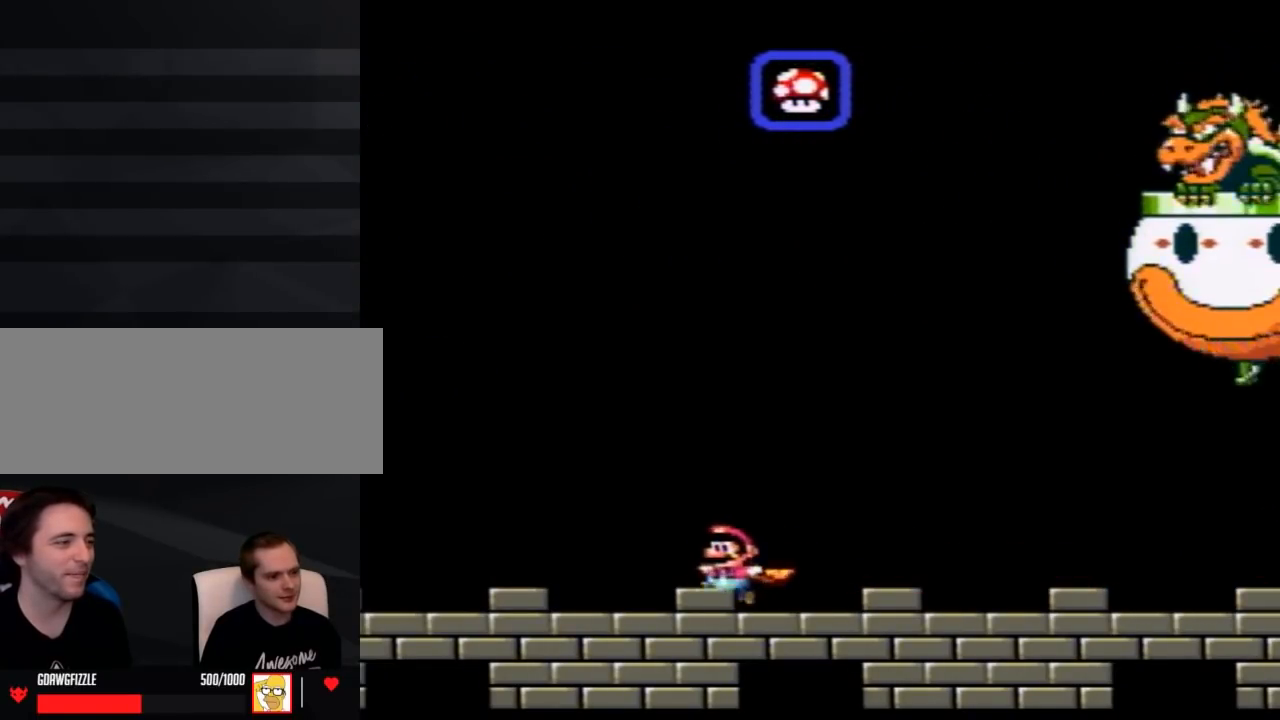
{"buttons": ["Y", "DPAD_RIGHT"], "events": [[450, "DPAD_LEFT", "up"], [450, "DPAD_UP", "down"], [483, "DPAD_RIGHT", "down"], [483, "DPAD_UP", "up"]]}
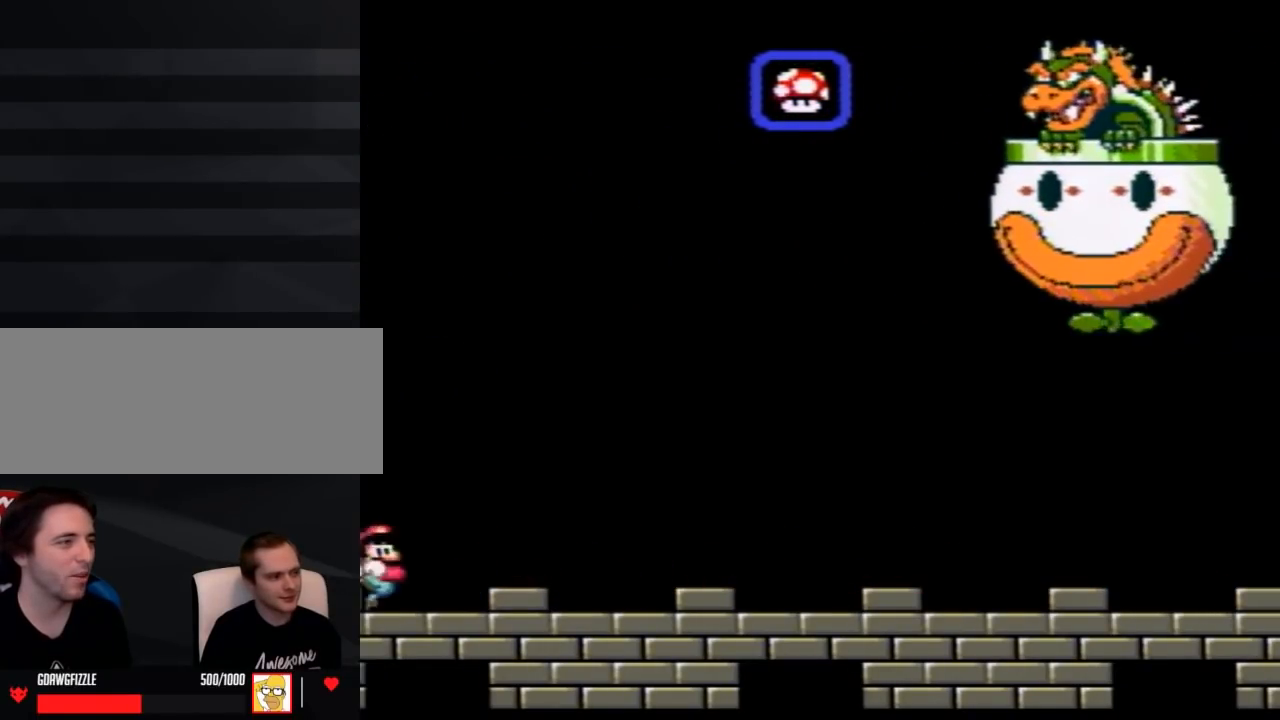
{"buttons": ["Y", "DPAD_RIGHT"], "events": []}
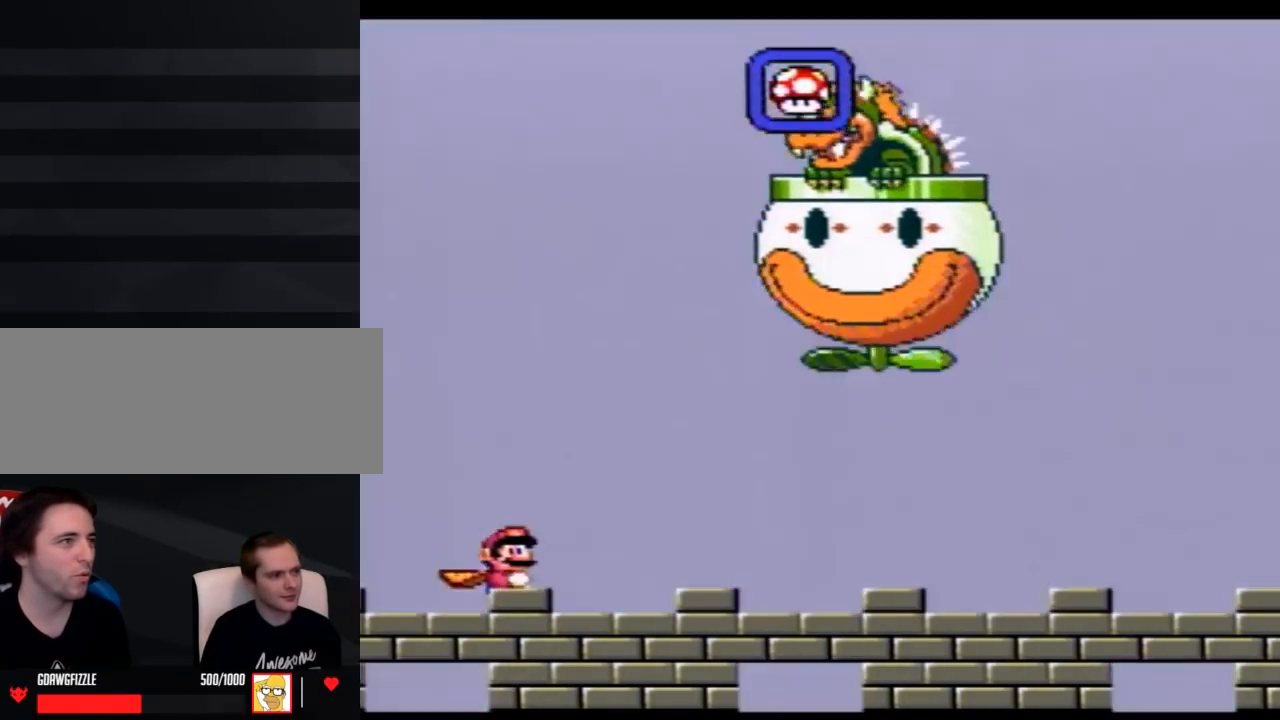
{"buttons": ["Y", "DPAD_RIGHT"], "events": []}
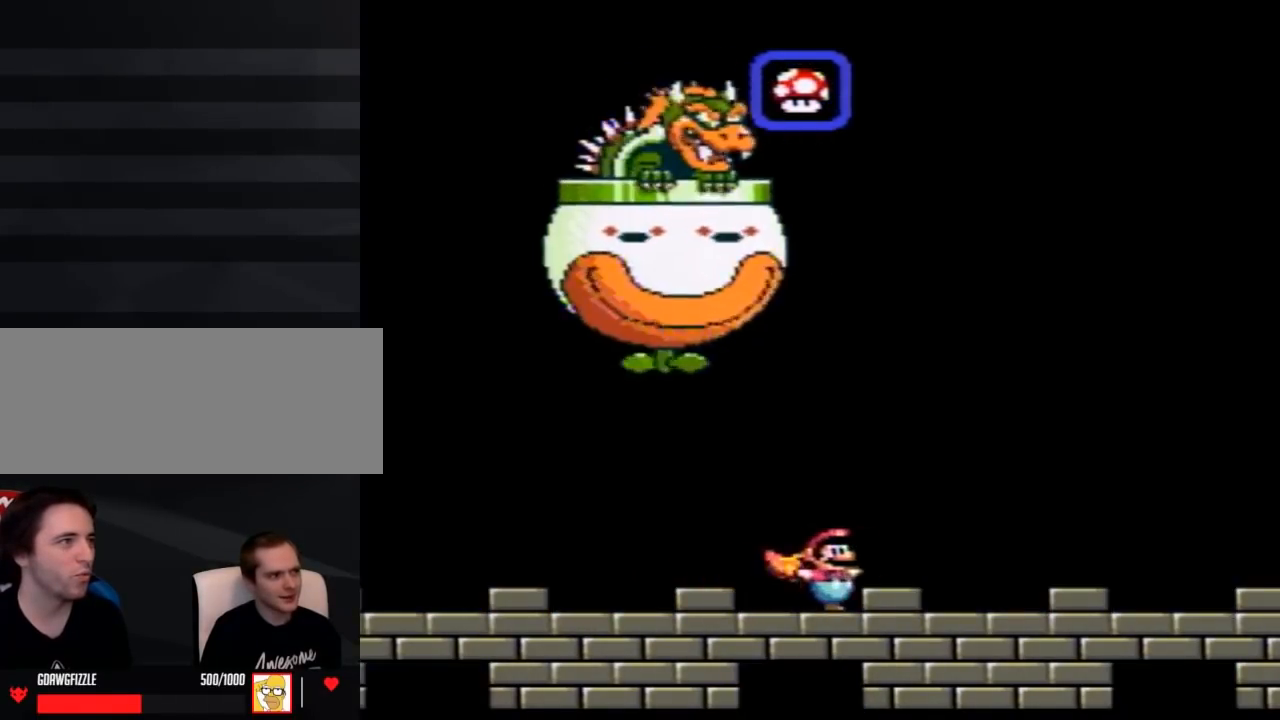
{"buttons": ["Y", "DPAD_RIGHT"], "events": []}
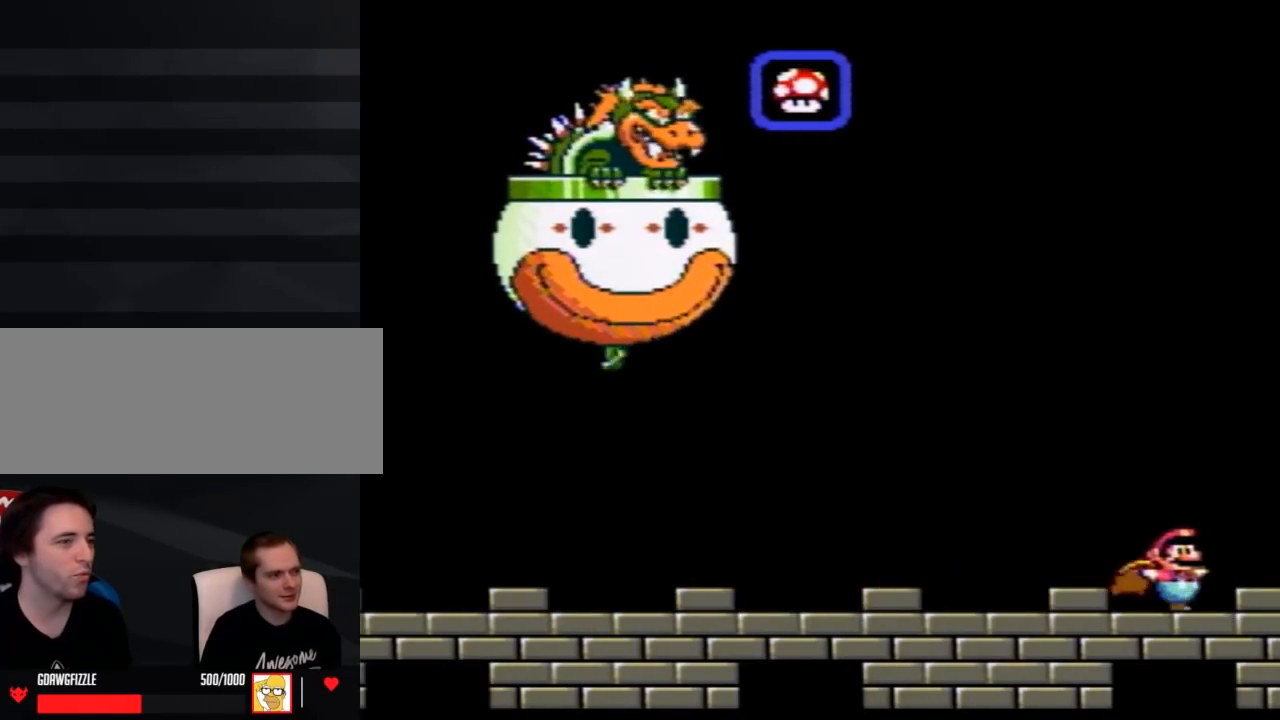
{"buttons": ["Y", "DPAD_LEFT"], "events": [[33, "DPAD_RIGHT", "up"], [67, "DPAD_LEFT", "down"]]}
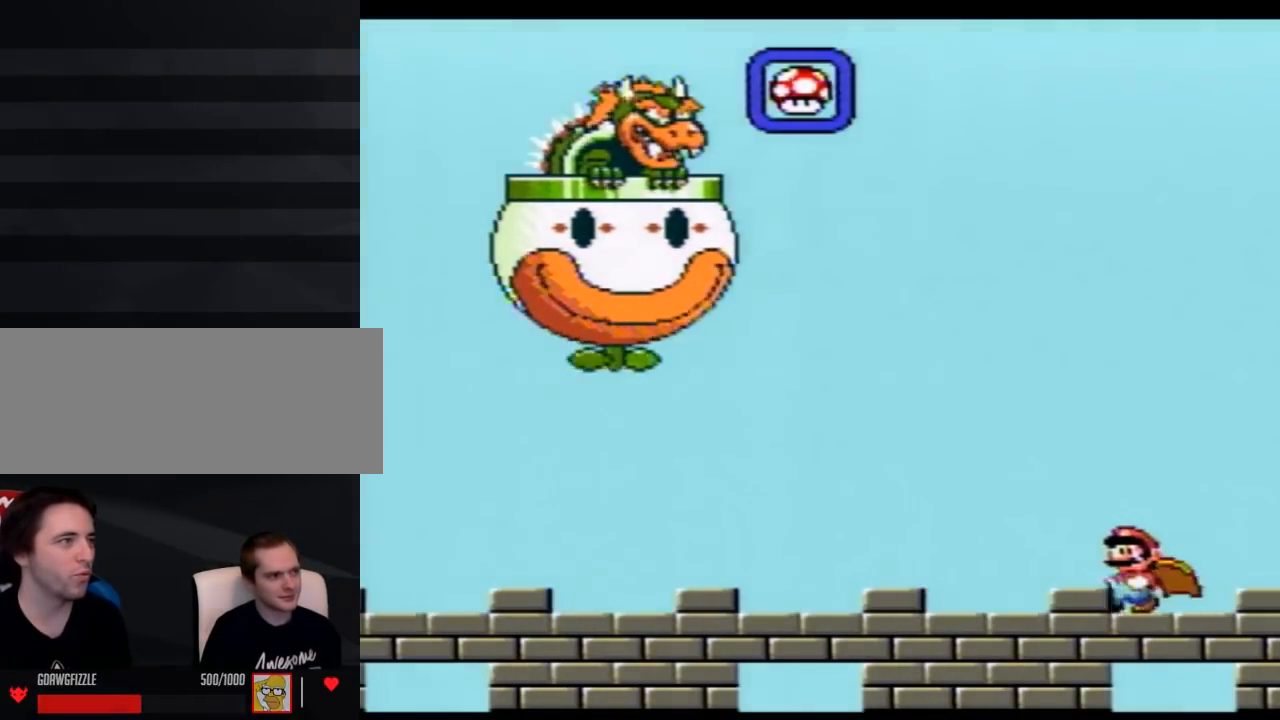
{"buttons": ["Y", "DPAD_LEFT"], "events": [[17, "DPAD_LEFT", "up"], [167, "DPAD_RIGHT", "down"], [383, "DPAD_RIGHT", "up"], [450, "DPAD_LEFT", "down"]]}
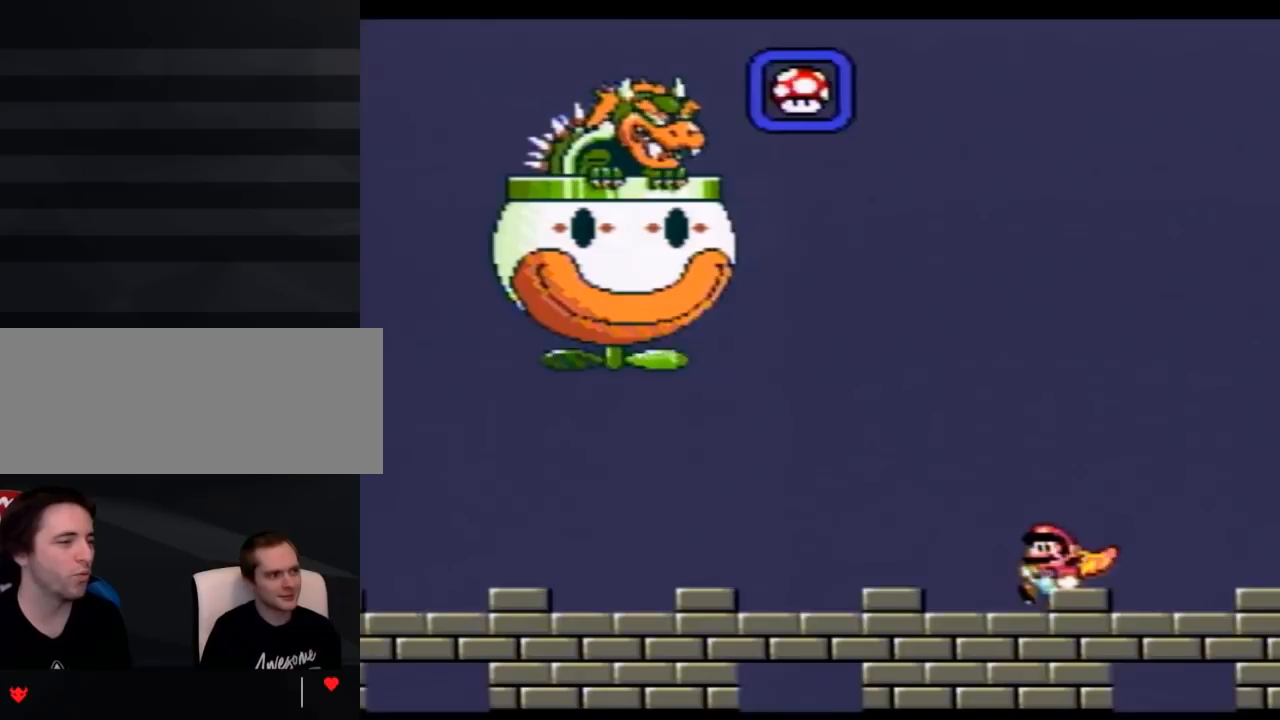
{"buttons": ["Y"], "events": [[33, "DPAD_LEFT", "up"], [67, "Y", "up"], [167, "Y", "down"], [233, "Y", "up"], [283, "Y", "down"], [383, "Y", "up"], [450, "Y", "down"]]}
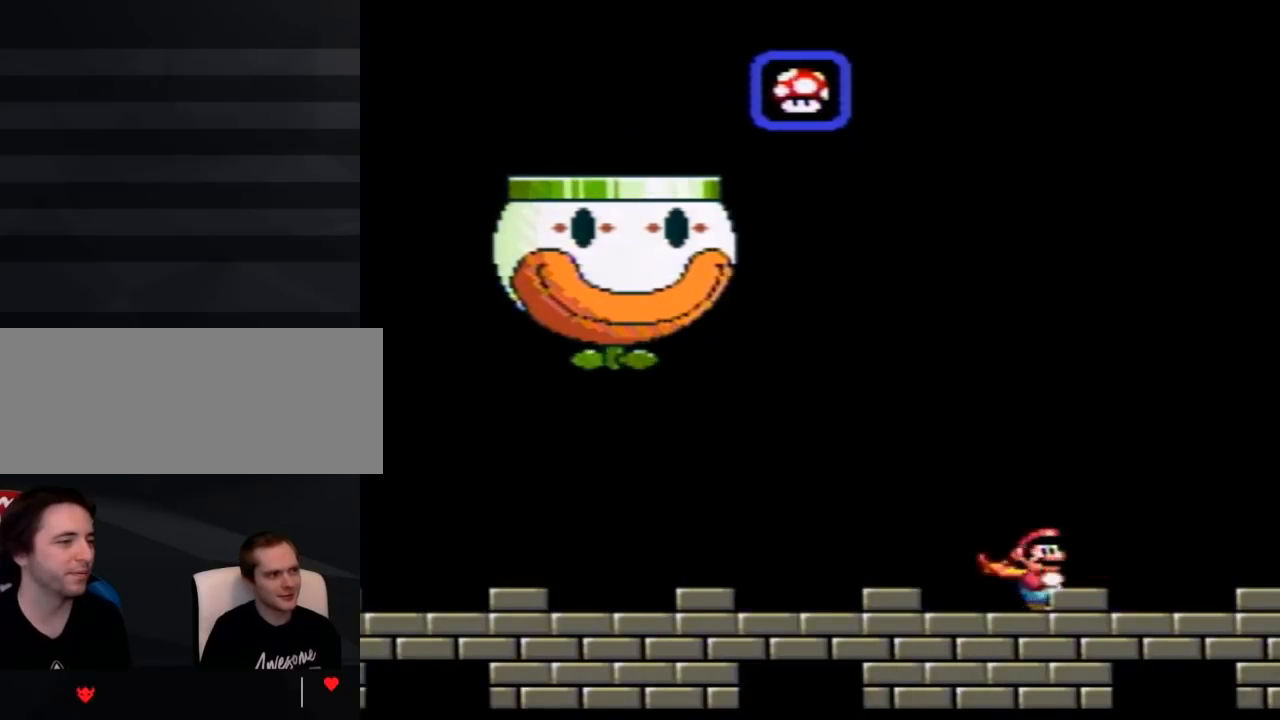
{"buttons": ["Y"], "events": [[17, "Y", "up"], [67, "Y", "down"], [167, "Y", "up"], [233, "Y", "down"], [300, "Y", "up"], [350, "Y", "down"], [450, "Y", "up"], [483, "Y", "down"]]}
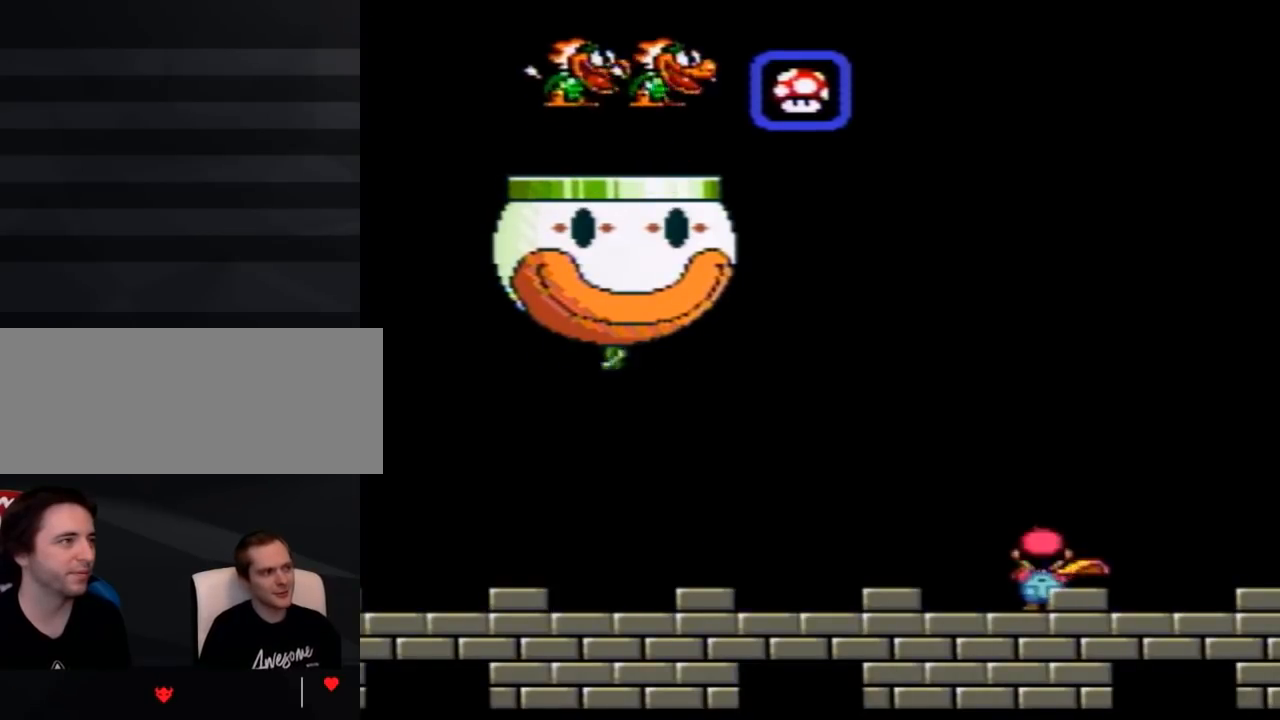
{"buttons": ["Y"], "events": [[100, "Y", "up"], [133, "Y", "down"], [233, "Y", "up"], [300, "Y", "down"], [417, "Y", "up"], [483, "Y", "down"]]}
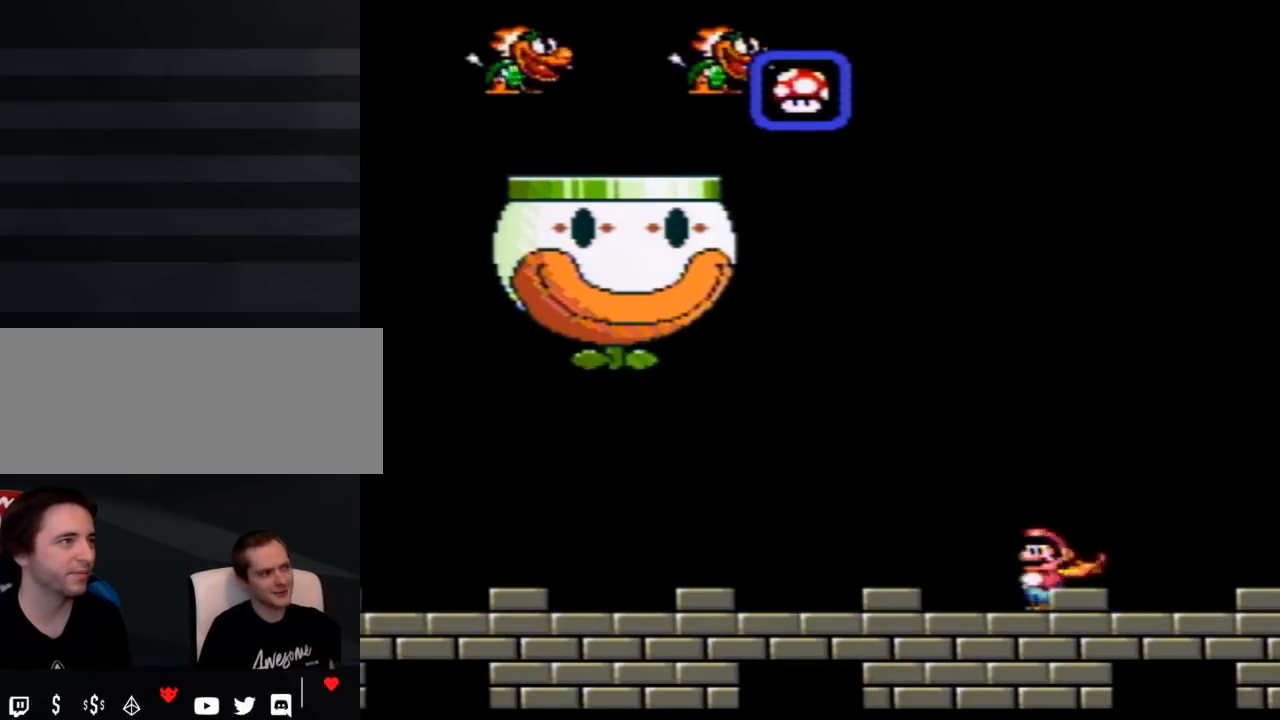
{"buttons": ["Y", "DPAD_LEFT"], "events": [[233, "DPAD_LEFT", "down"], [267, "B", "down"], [483, "B", "up"]]}
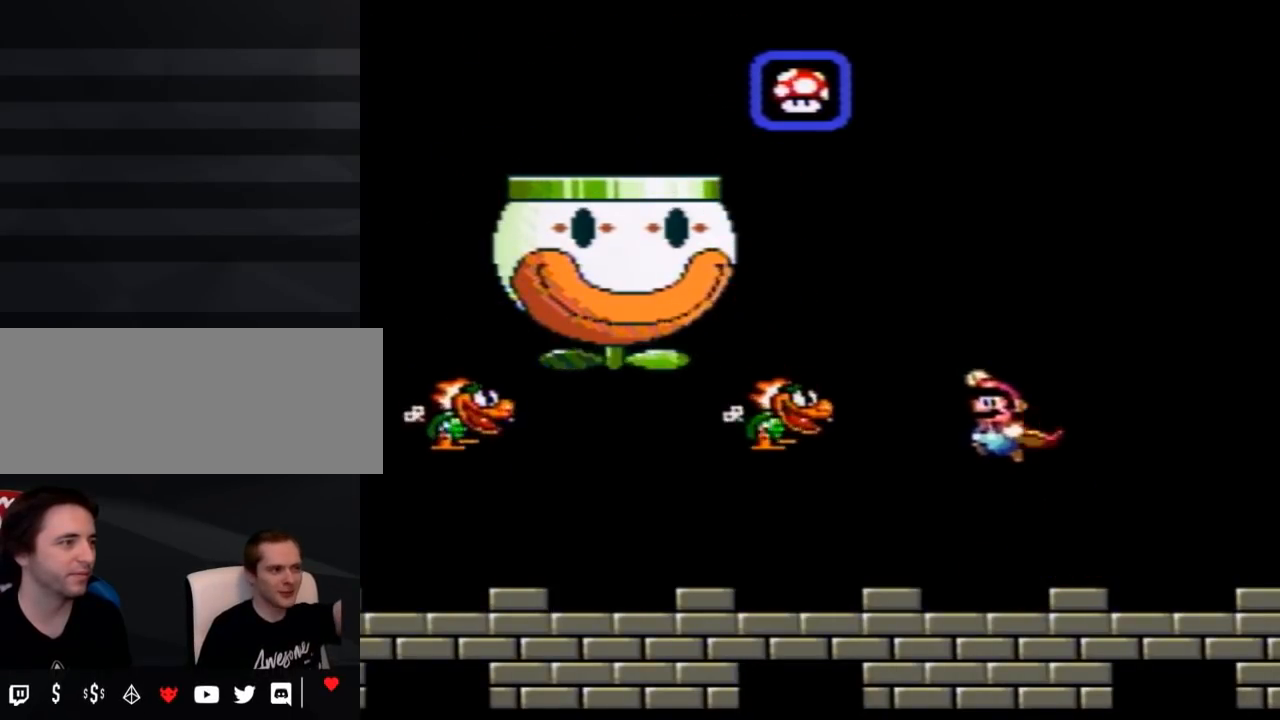
{"buttons": ["Y"], "events": [[167, "DPAD_LEFT", "up"], [267, "DPAD_RIGHT", "down"], [450, "DPAD_RIGHT", "up"]]}
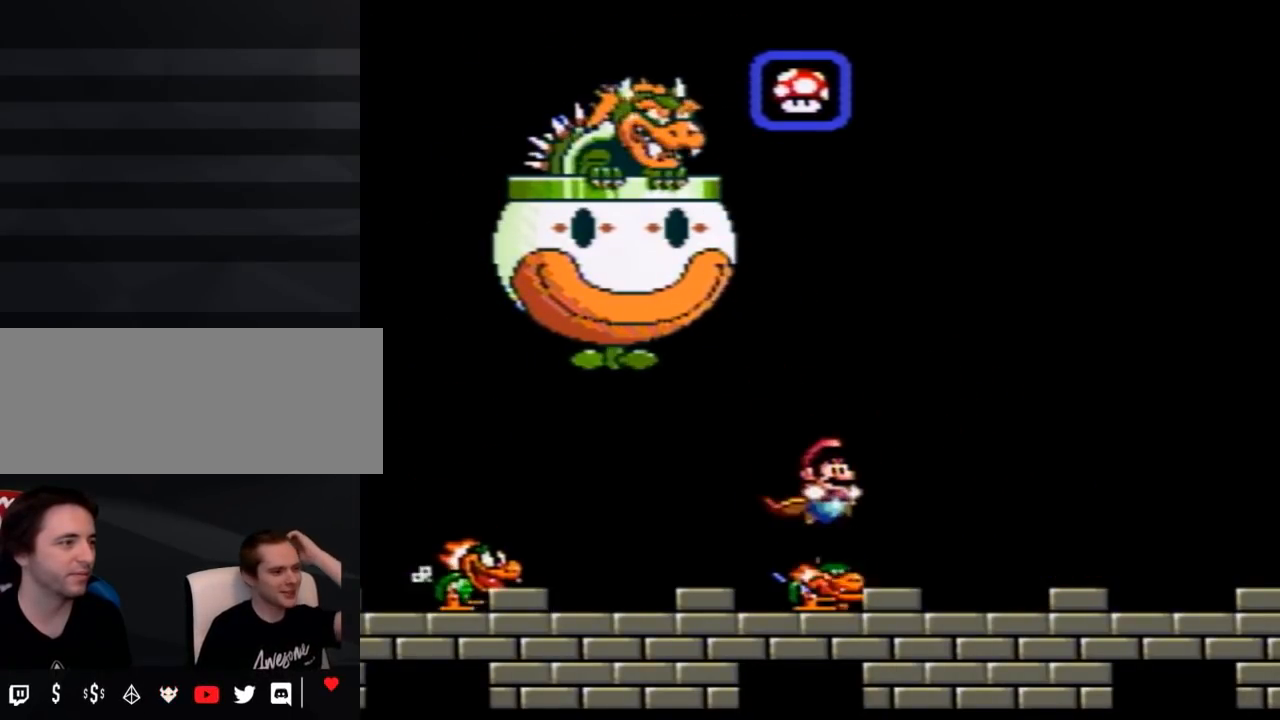
{"buttons": ["Y", "DPAD_RIGHT"], "events": [[83, "DPAD_RIGHT", "down"]]}
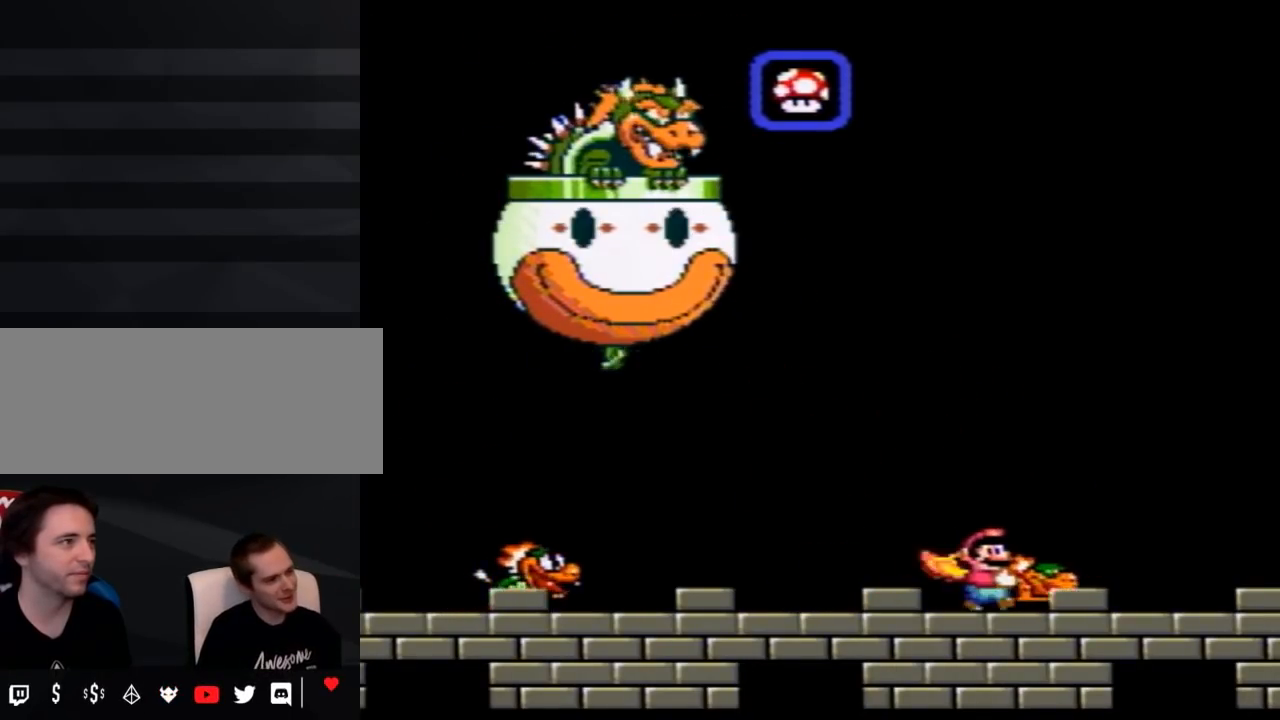
{"buttons": ["B", "Y", "DPAD_UP"], "events": [[33, "DPAD_RIGHT", "up"], [100, "DPAD_LEFT", "down"], [233, "DPAD_LEFT", "up"], [350, "B", "down"], [450, "DPAD_UP", "down"]]}
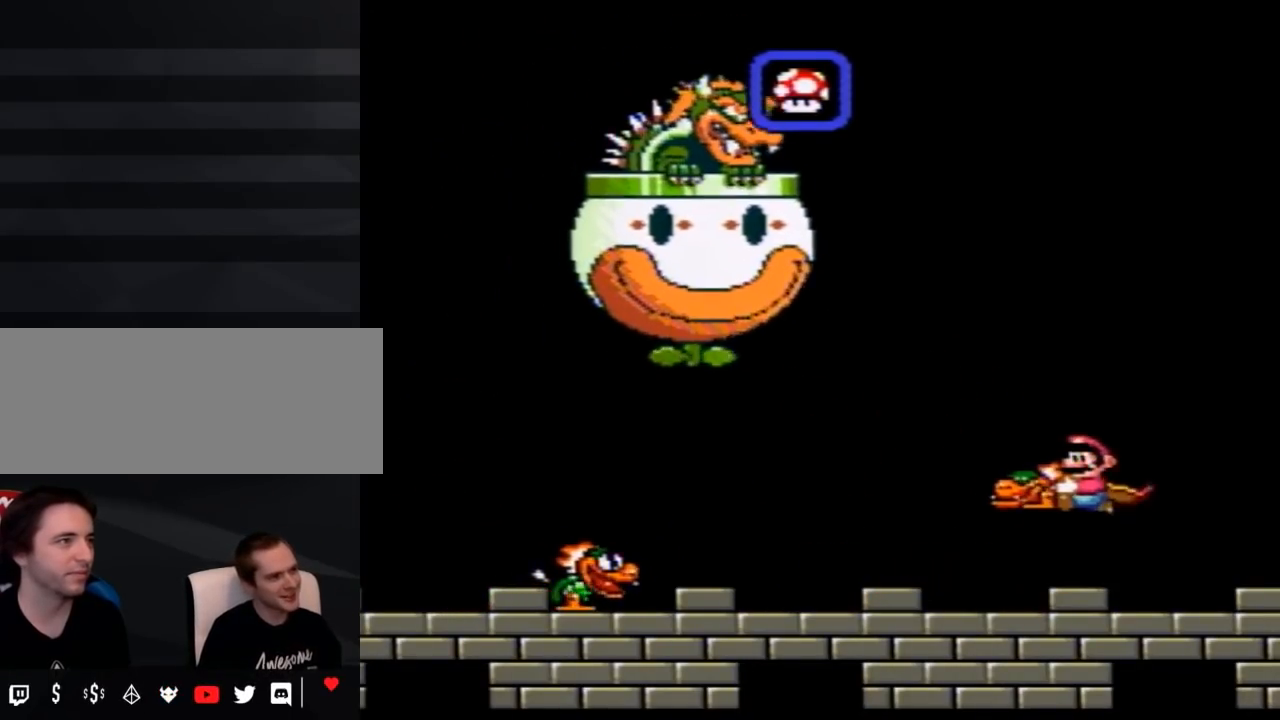
{"buttons": ["Y", "DPAD_LEFT"], "events": [[17, "B", "up"], [17, "Y", "up"], [33, "Y", "down"], [67, "DPAD_RIGHT", "down"], [133, "DPAD_UP", "up"], [167, "DPAD_RIGHT", "up"], [400, "DPAD_LEFT", "down"]]}
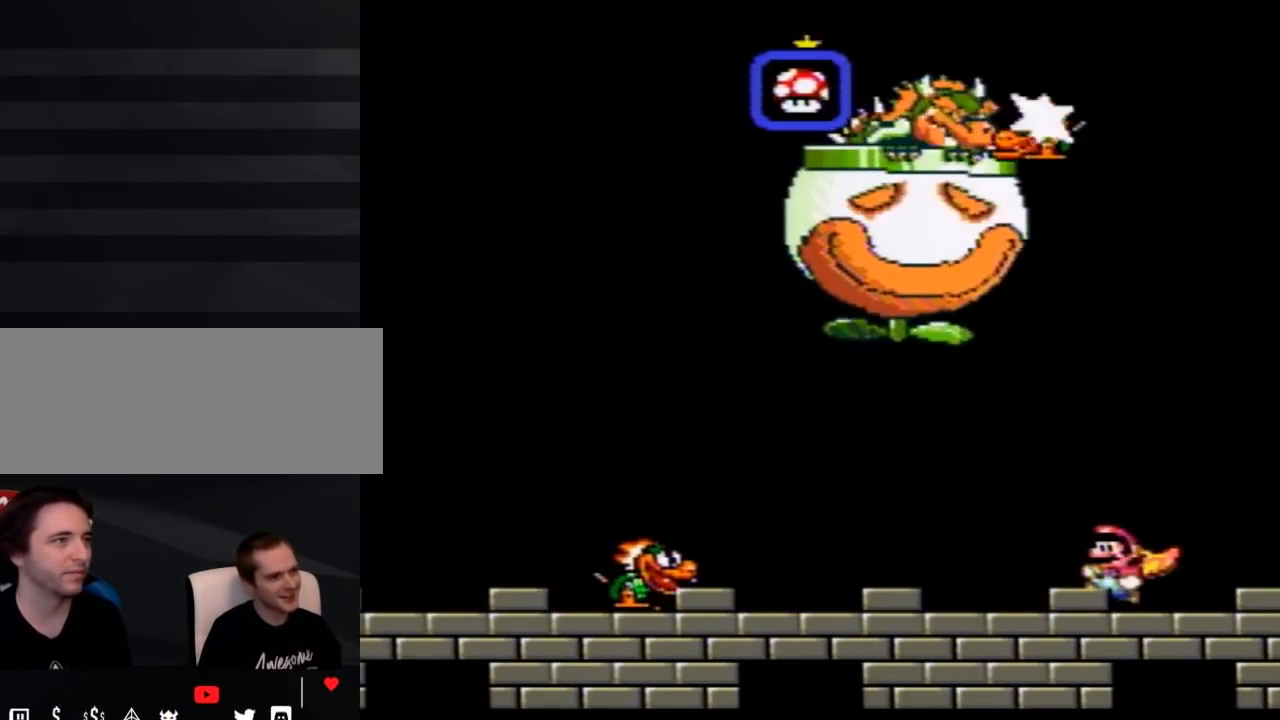
{"buttons": ["Y", "DPAD_LEFT"], "events": [[83, "DPAD_LEFT", "up"], [283, "DPAD_LEFT", "down"]]}
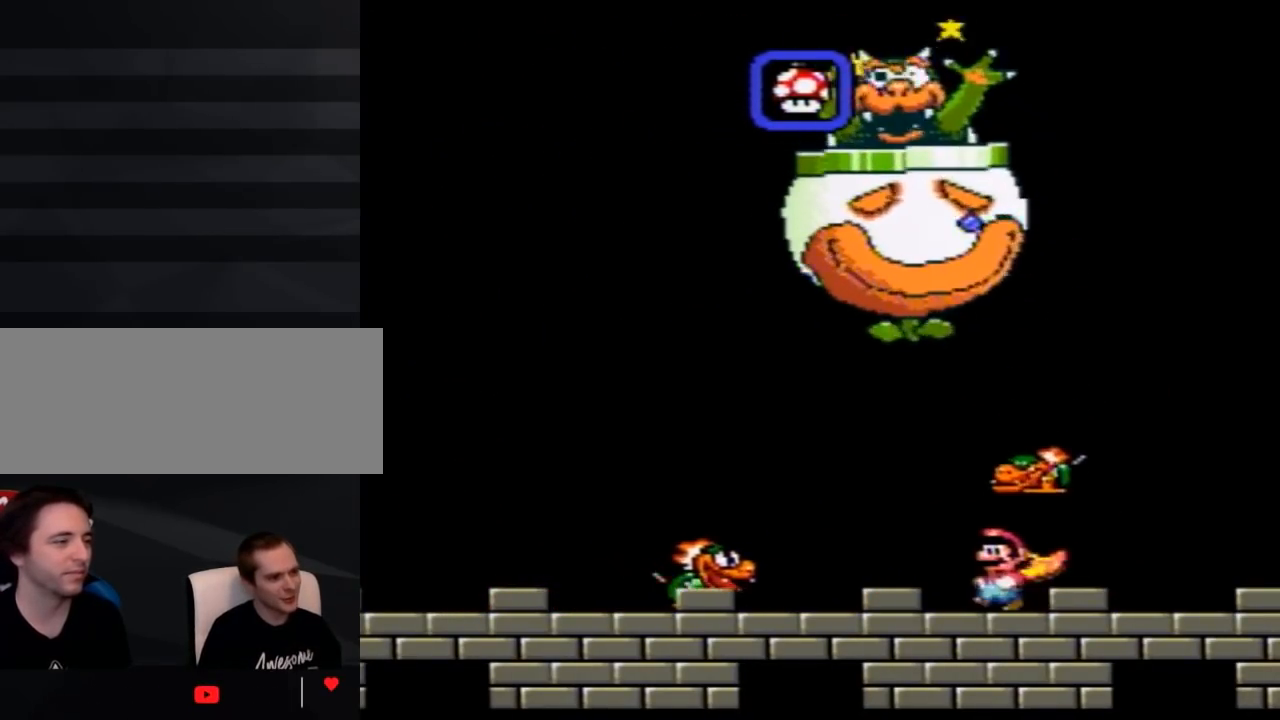
{"buttons": ["Y", "DPAD_RIGHT"], "events": [[117, "DPAD_DOWN", "down"], [117, "DPAD_LEFT", "up"], [150, "B", "down"], [250, "B", "up"], [317, "DPAD_DOWN", "up"], [467, "DPAD_RIGHT", "down"]]}
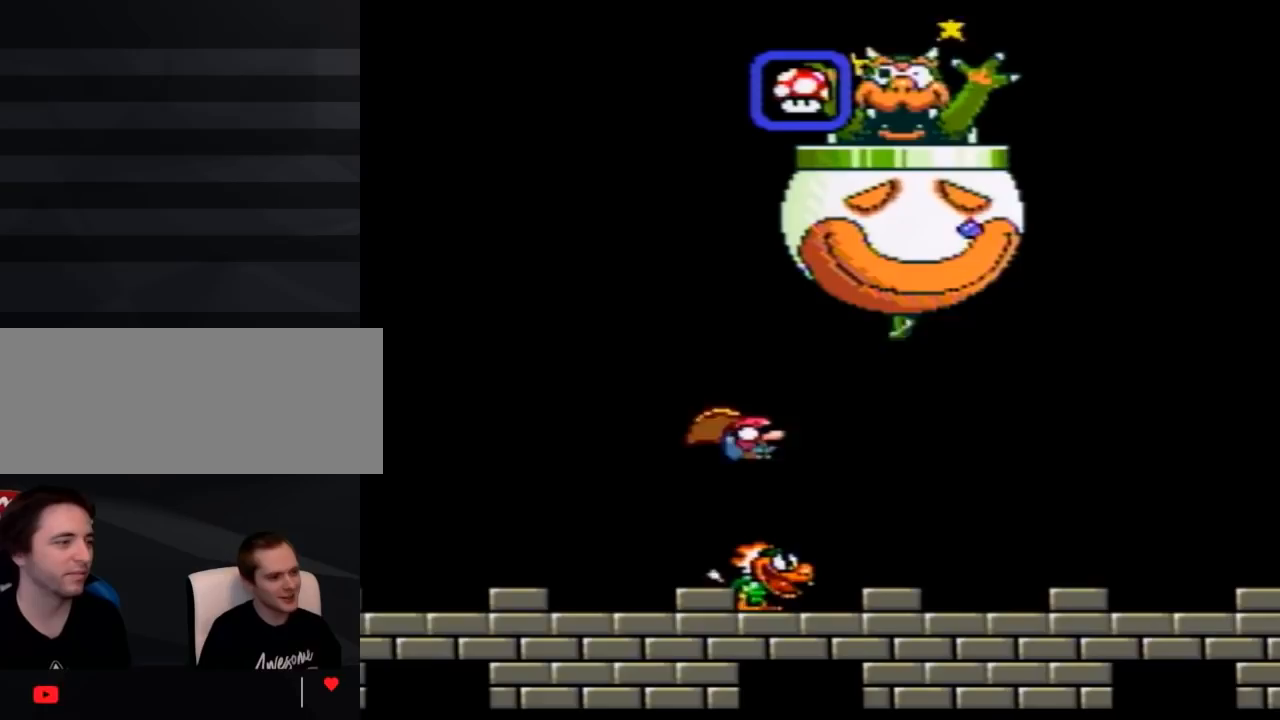
{"buttons": ["Y"], "events": [[183, "DPAD_RIGHT", "up"]]}
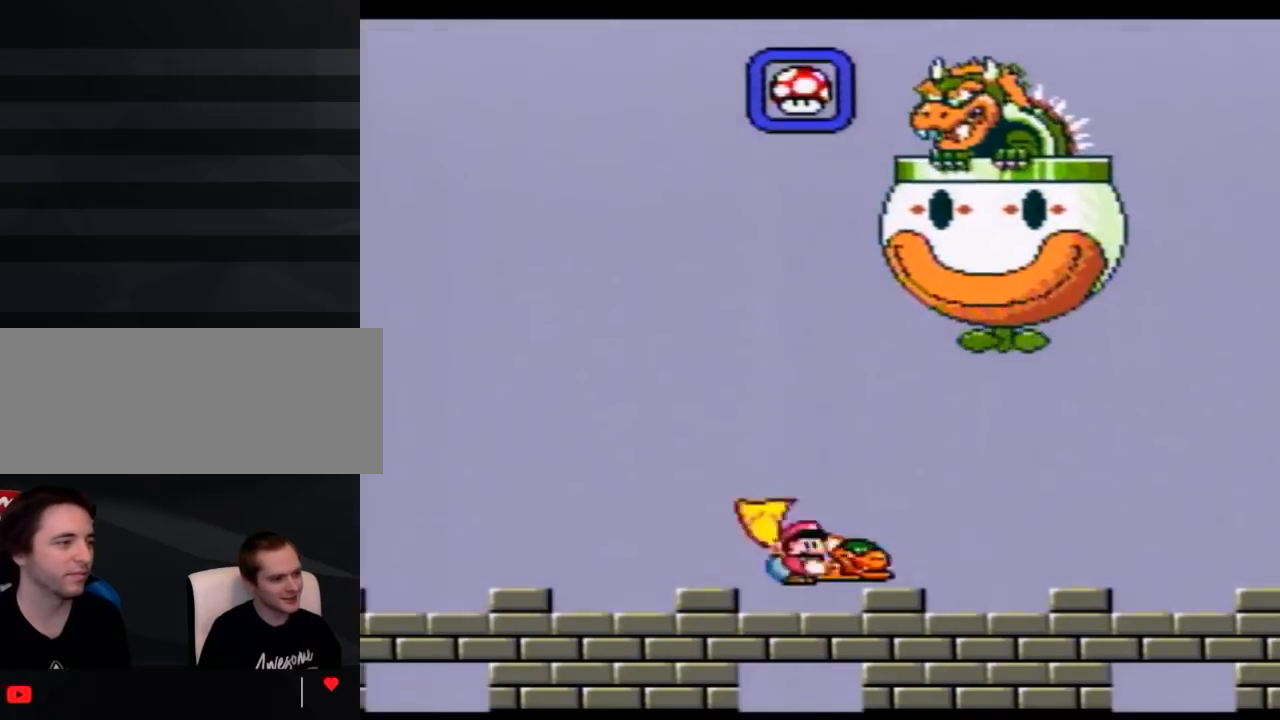
{"buttons": ["Y", "DPAD_UP", "DPAD_LEFT"], "events": [[33, "DPAD_LEFT", "down"], [150, "DPAD_UP", "down"], [183, "B", "down"], [283, "DPAD_LEFT", "up"], [317, "DPAD_RIGHT", "down"], [317, "DPAD_UP", "up"], [367, "DPAD_UP", "down"], [400, "DPAD_RIGHT", "up"], [433, "Y", "up"], [467, "B", "up"], [467, "DPAD_LEFT", "down"], [467, "Y", "down"]]}
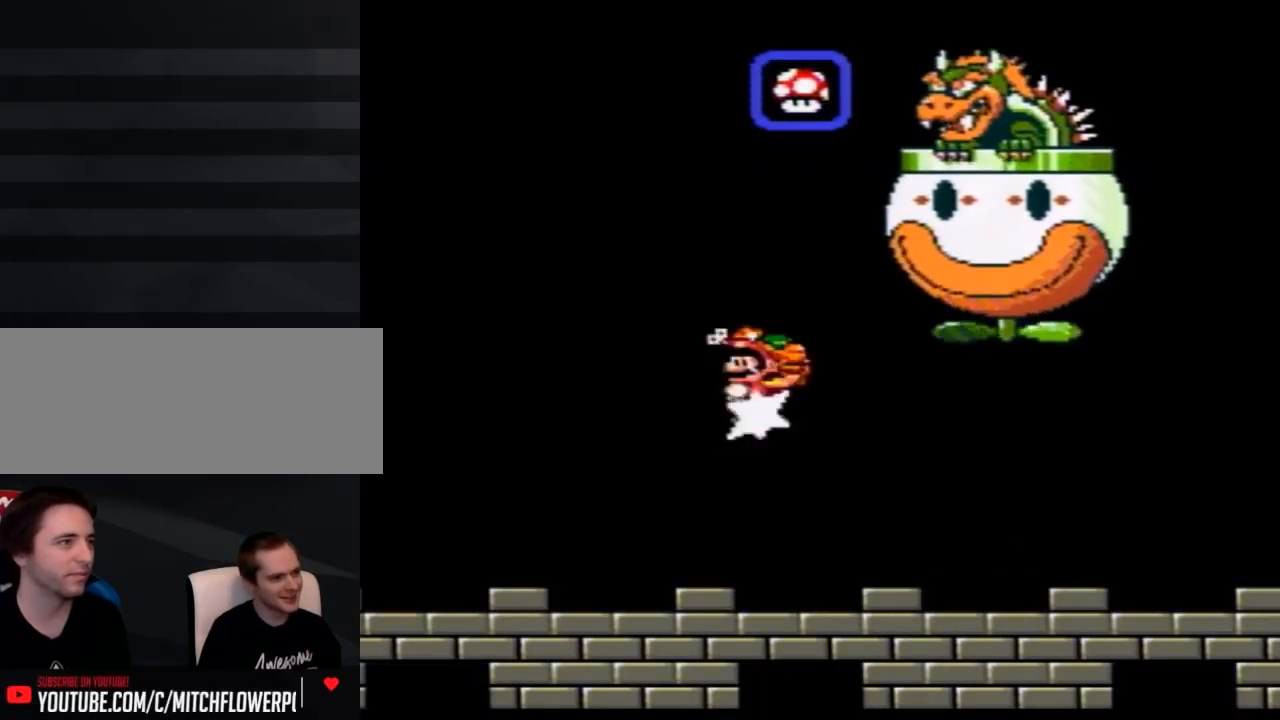
{"buttons": ["Y", "DPAD_RIGHT"], "events": [[33, "DPAD_LEFT", "up"], [83, "DPAD_UP", "up"], [150, "DPAD_RIGHT", "down"]]}
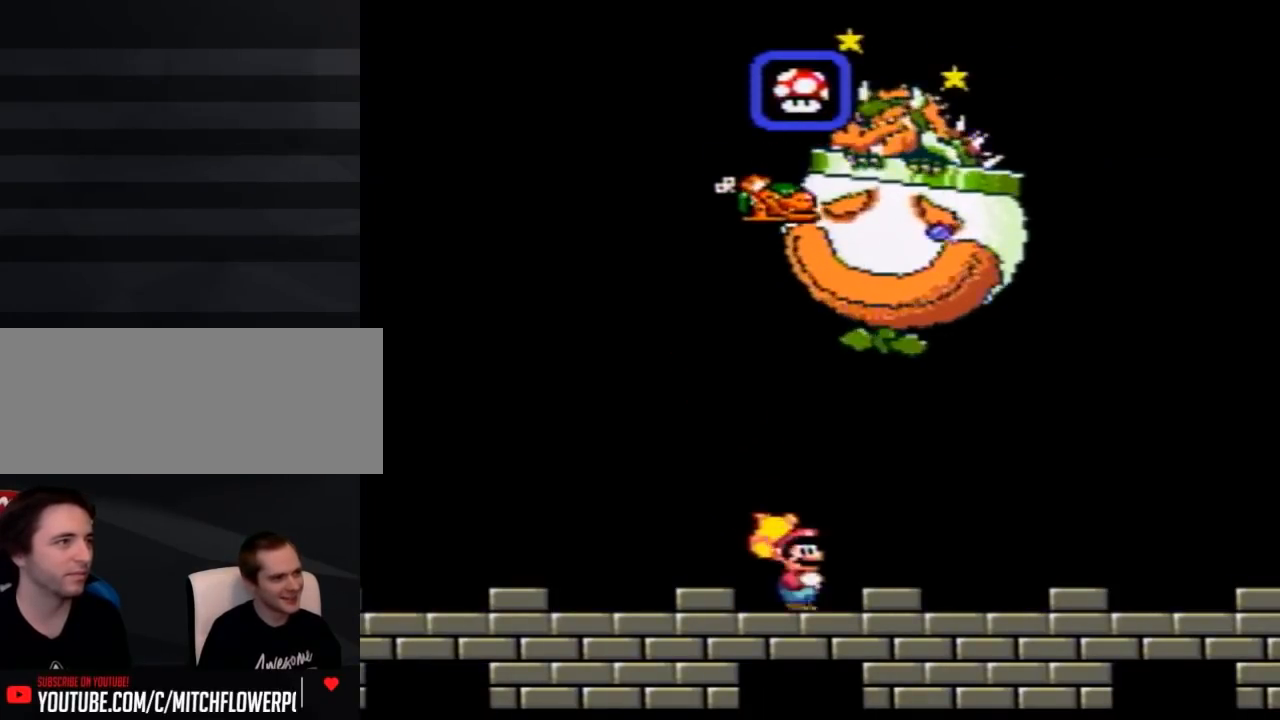
{"buttons": ["Y", "DPAD_RIGHT"], "events": []}
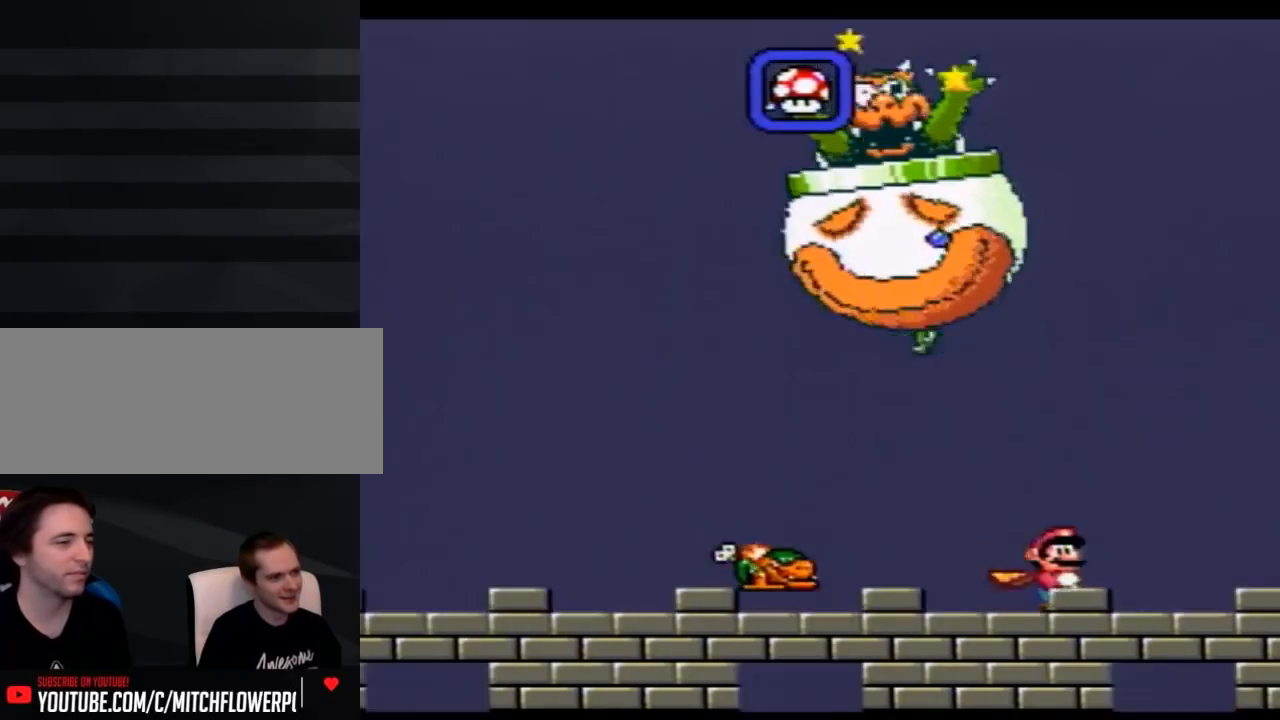
{"buttons": ["Y", "DPAD_LEFT"], "events": [[183, "DPAD_RIGHT", "up"], [217, "DPAD_LEFT", "down"]]}
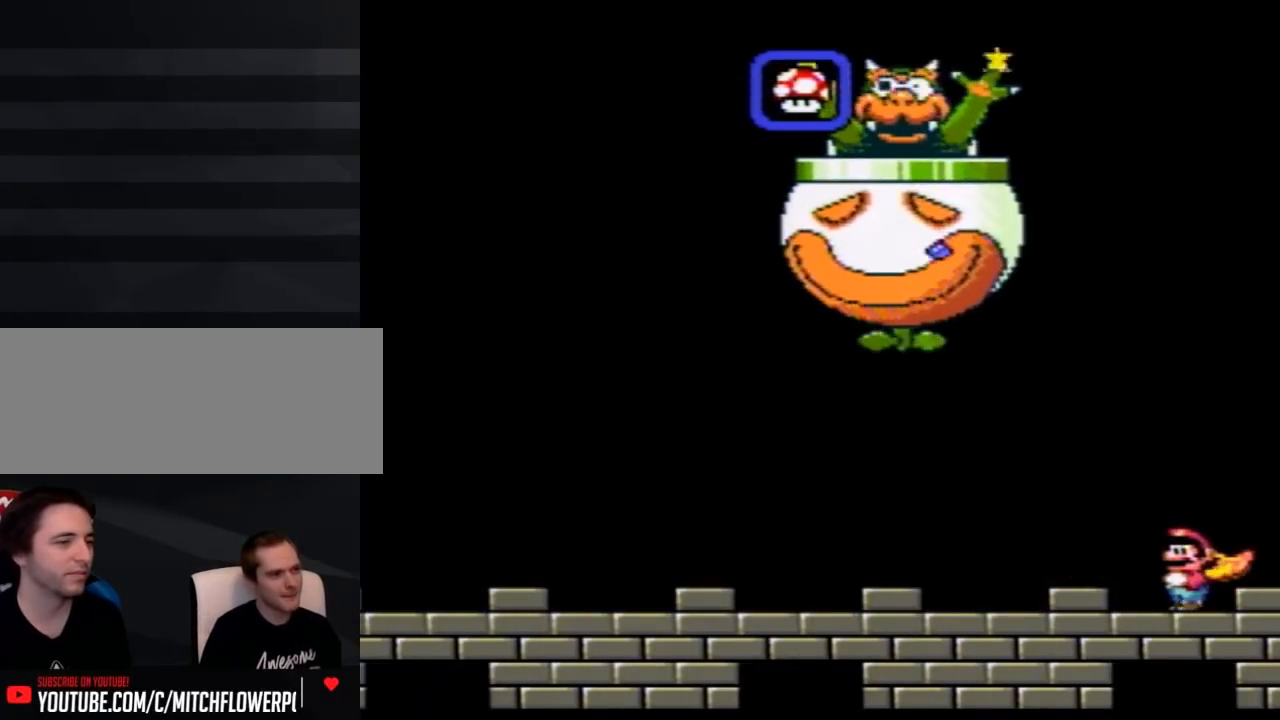
{"buttons": ["Y", "DPAD_LEFT"], "events": []}
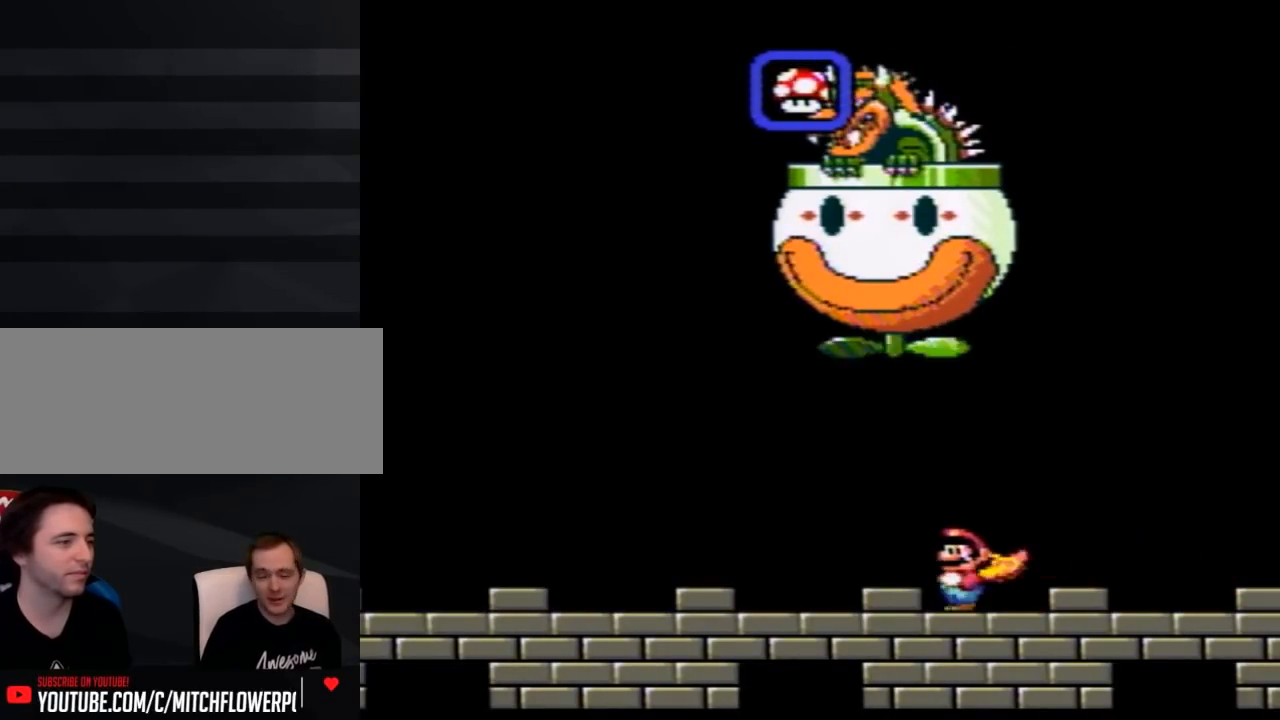
{"buttons": ["Y", "DPAD_LEFT"], "events": []}
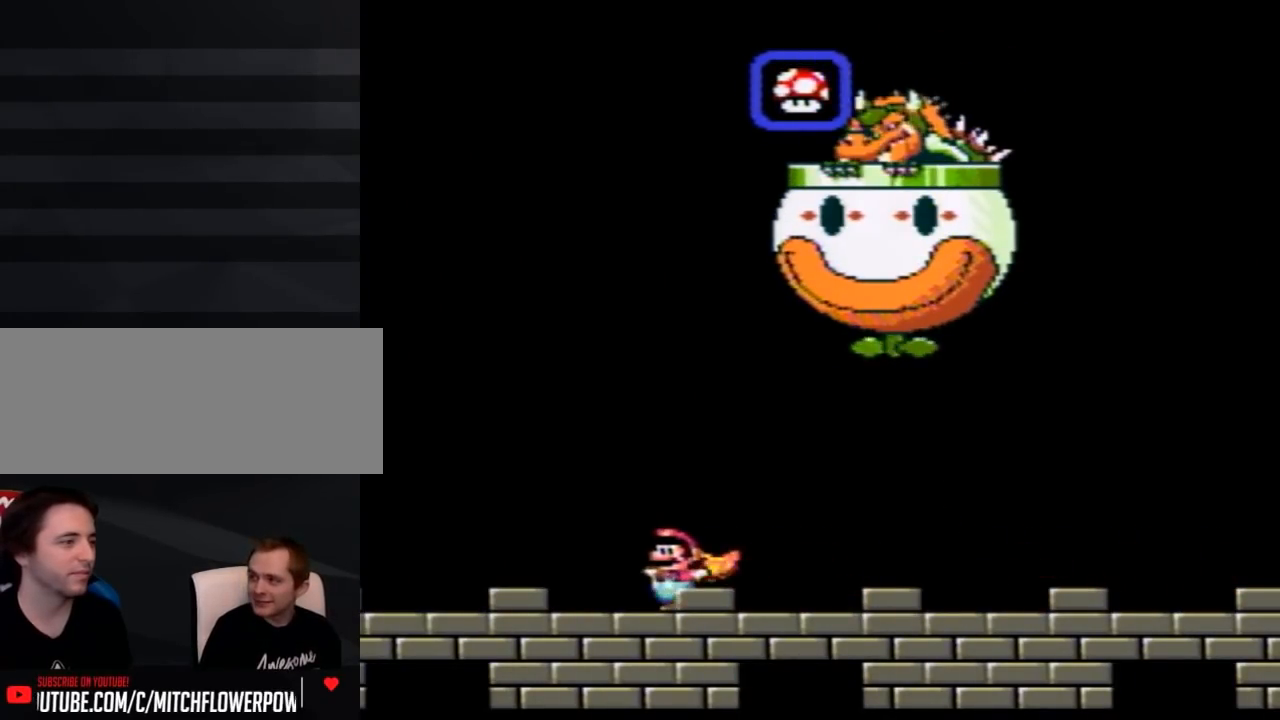
{"buttons": ["A", "Y"], "events": [[183, "A", "down"], [250, "DPAD_LEFT", "up"], [300, "DPAD_RIGHT", "down"], [433, "DPAD_RIGHT", "up"]]}
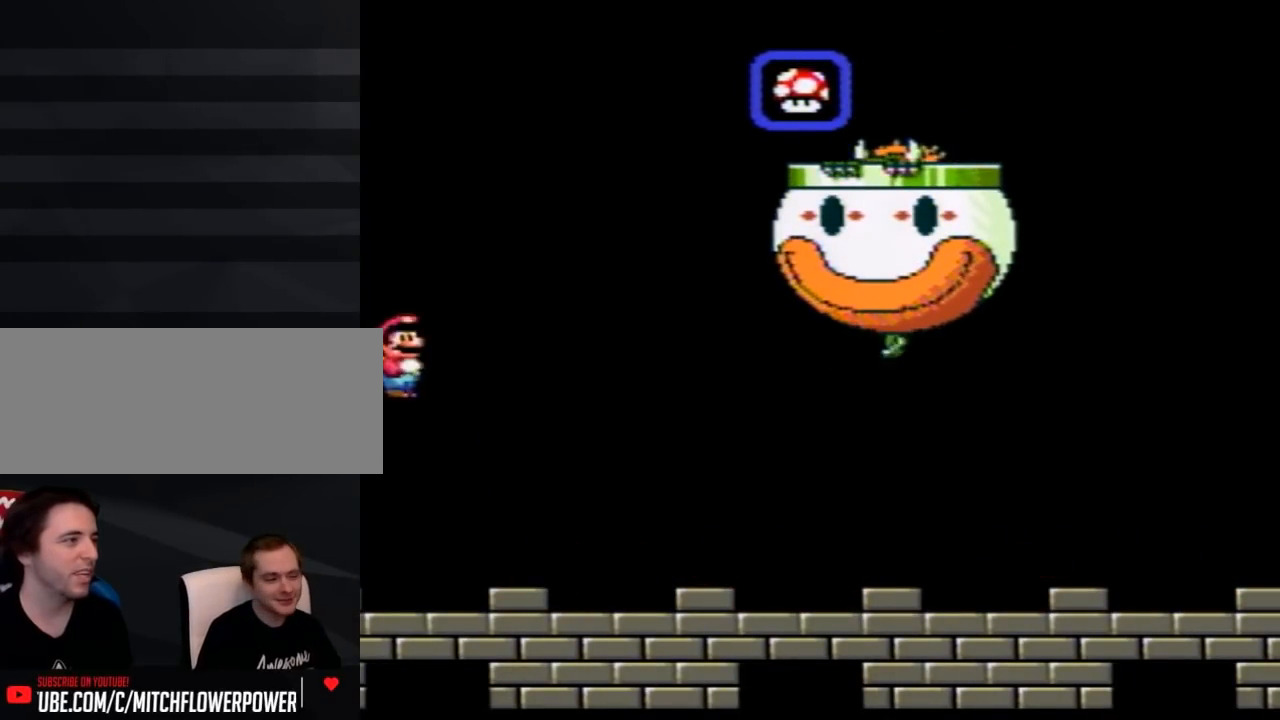
{"buttons": ["A", "Y"], "events": []}
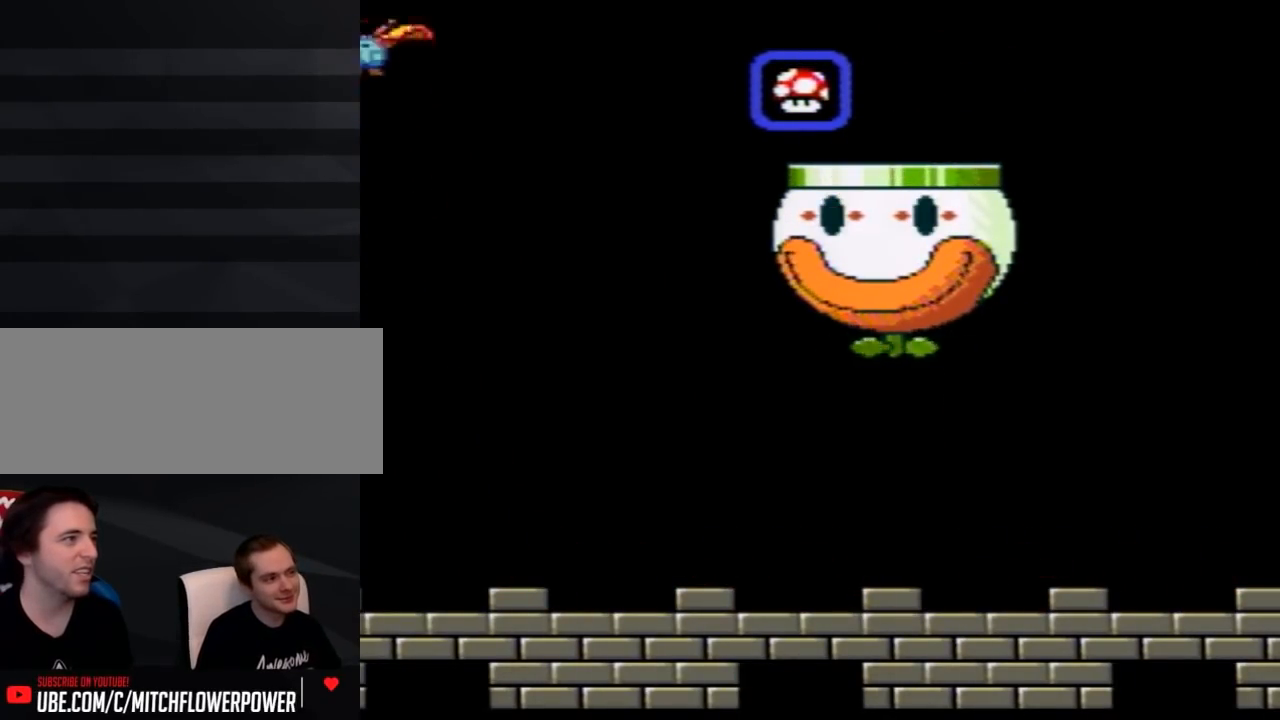
{"buttons": [], "events": [[283, "A", "up"], [283, "Y", "up"]]}
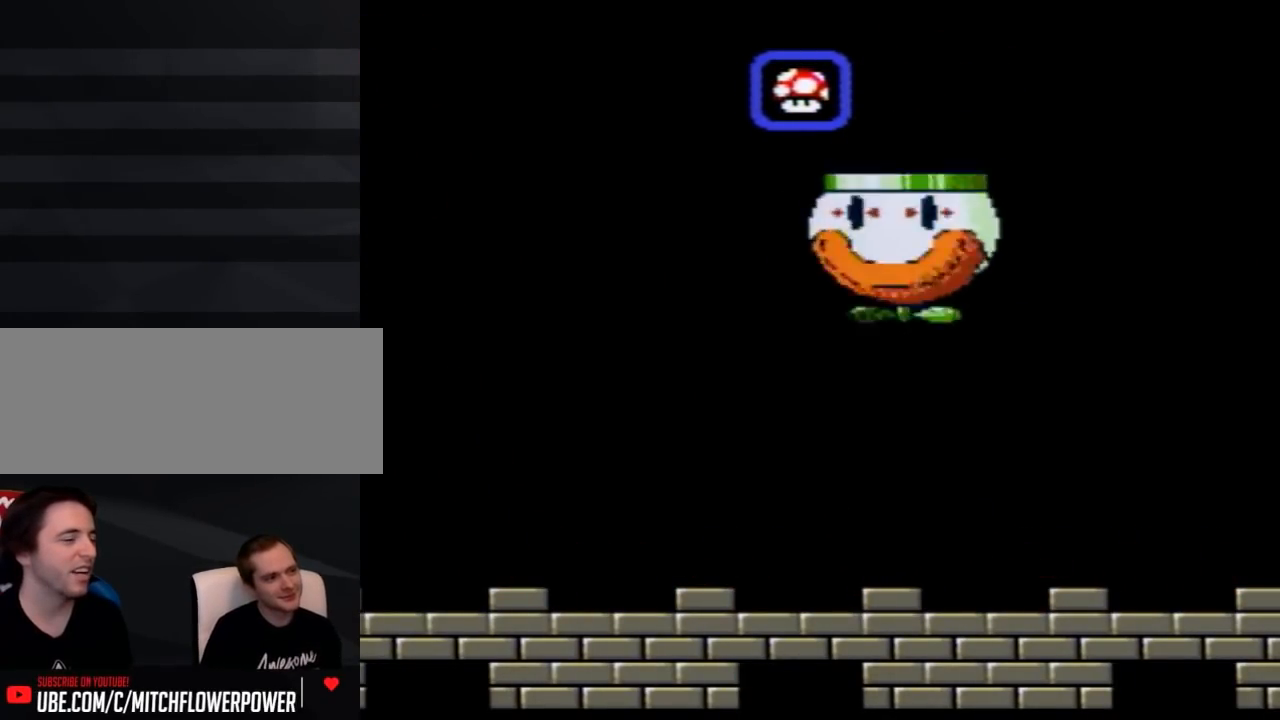
{"buttons": [], "events": []}
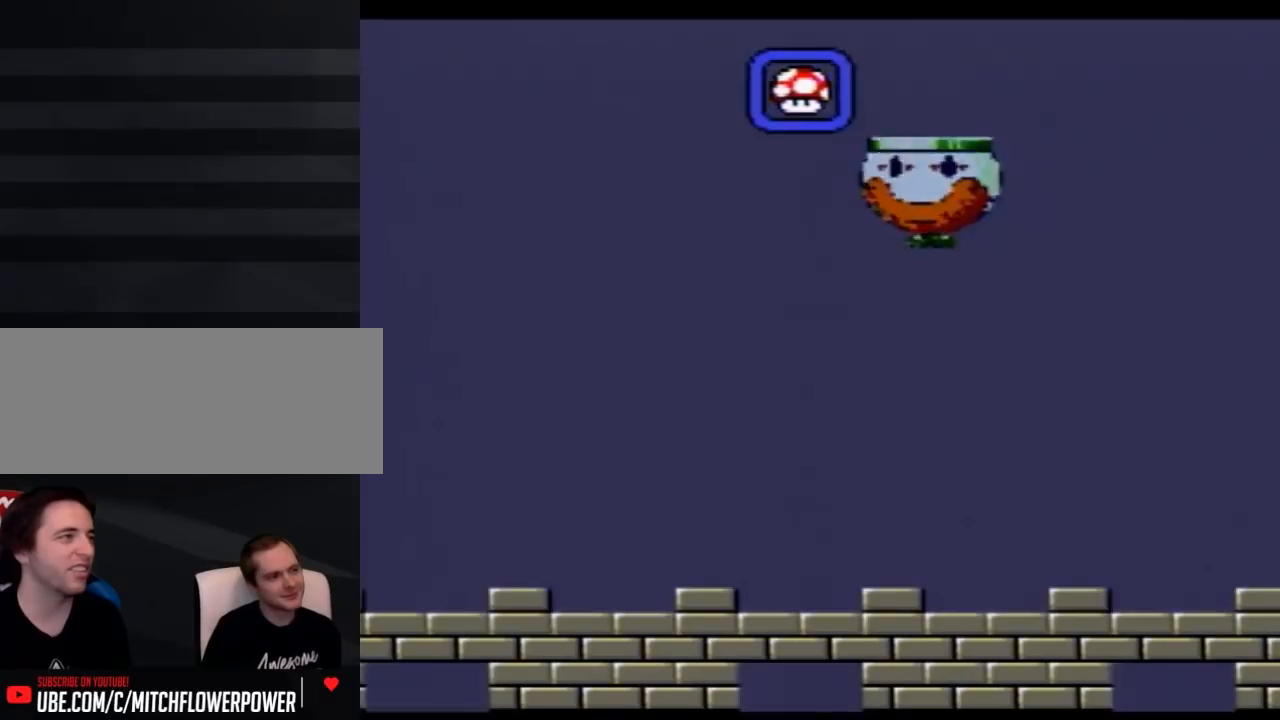
{"buttons": ["Y"], "events": [[500, "Y", "down"]]}
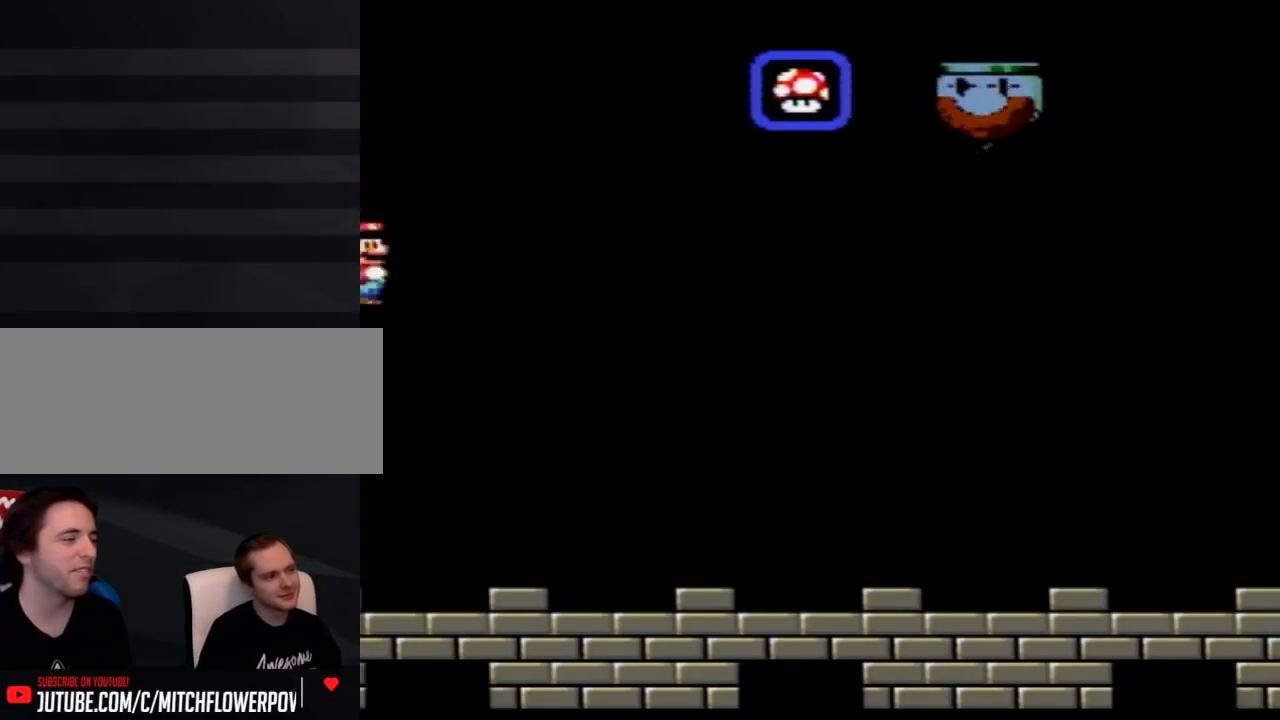
{"buttons": ["Y", "DPAD_RIGHT"], "events": [[150, "DPAD_RIGHT", "down"]]}